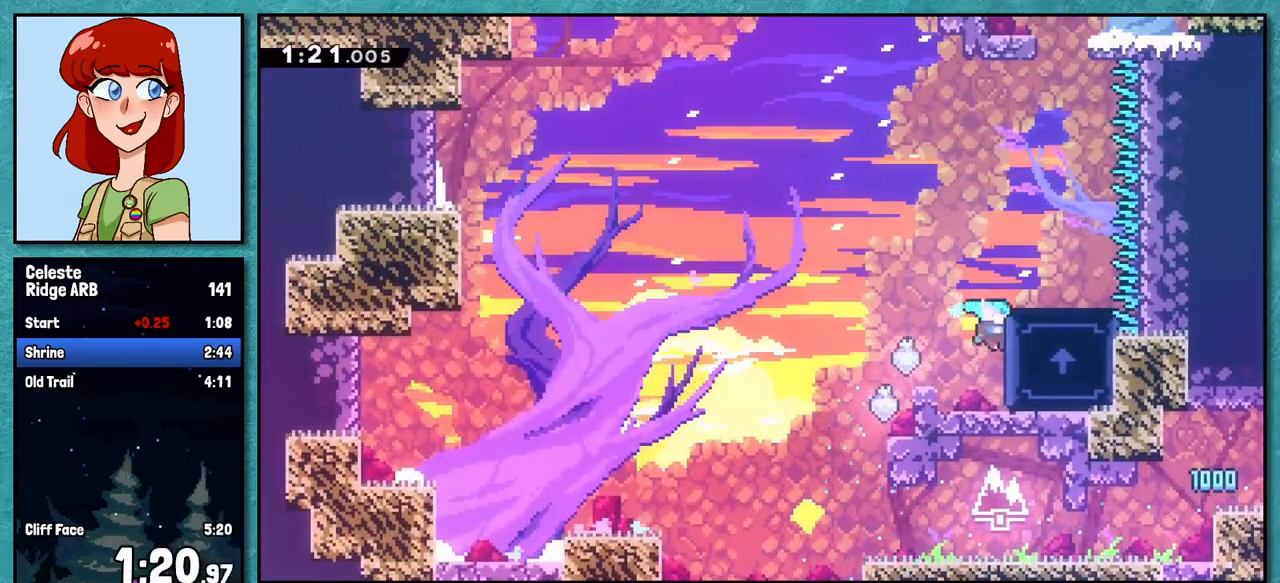
Gameplay with keyboard; each line is a JSON object with the keys held at the frame after it. "events" lists presses ("down") and releases ("up") of "dash", "demo", "down", "grab", "jump", "left", "pause", "right", "talk" and "up" between this image and that frame as [ms after this image, input, new state], when the widget could be followed in between. No other keys are recorded. Mouse input is not recorded. Key names are as the overlay labels them; some are game actions (e.g. jump) rather than physical keys.
{"keys": ["jump"], "events": [[33, "jump", "down"], [183, "jump", "up"], [383, "right", "up"], [400, "grab", "up"], [400, "jump", "down"]]}
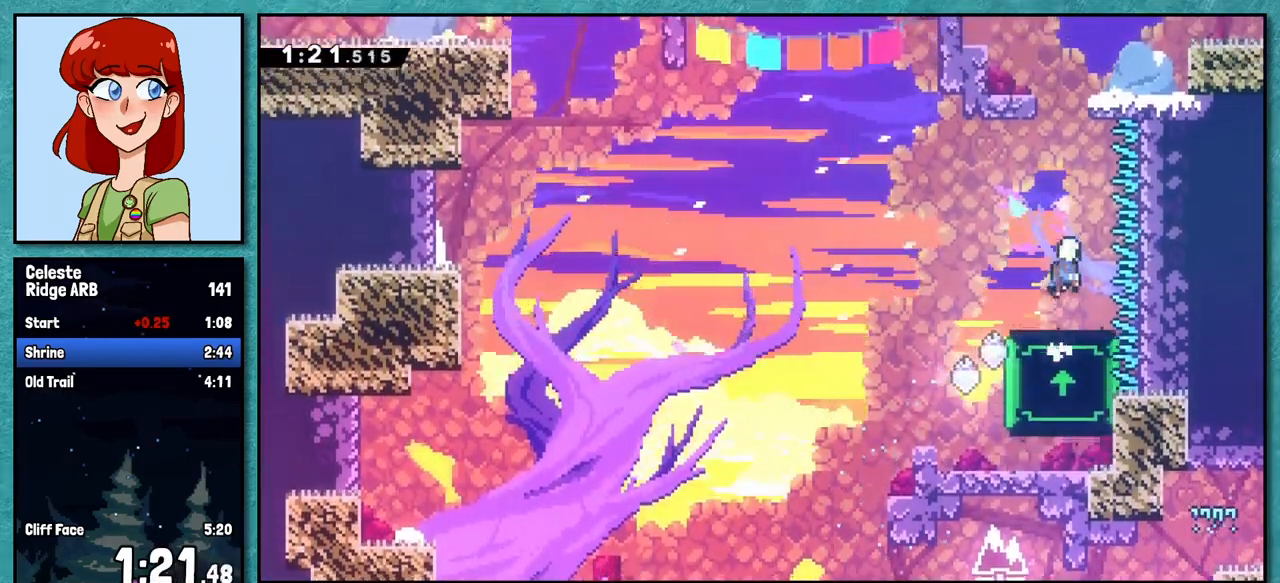
{"keys": ["right", "up"], "events": [[50, "up", "down"], [83, "jump", "up"], [150, "dash", "down"], [400, "right", "down"], [417, "dash", "up"]]}
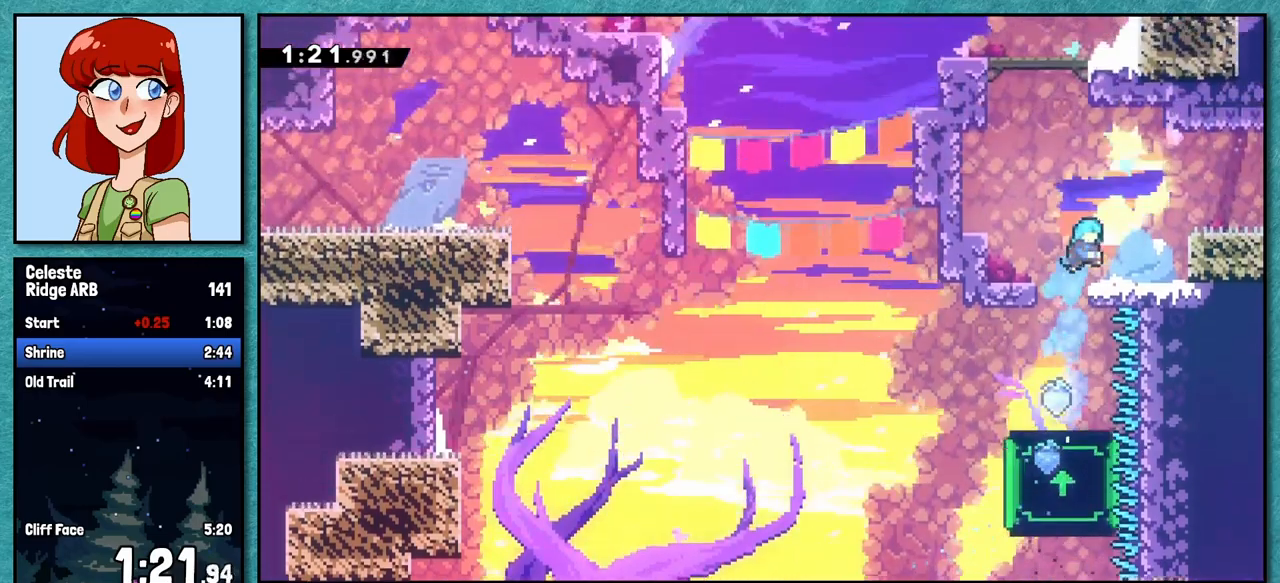
{"keys": ["right"], "events": [[17, "up", "up"], [200, "jump", "down"], [317, "jump", "up"], [333, "dash", "down"], [500, "dash", "up"]]}
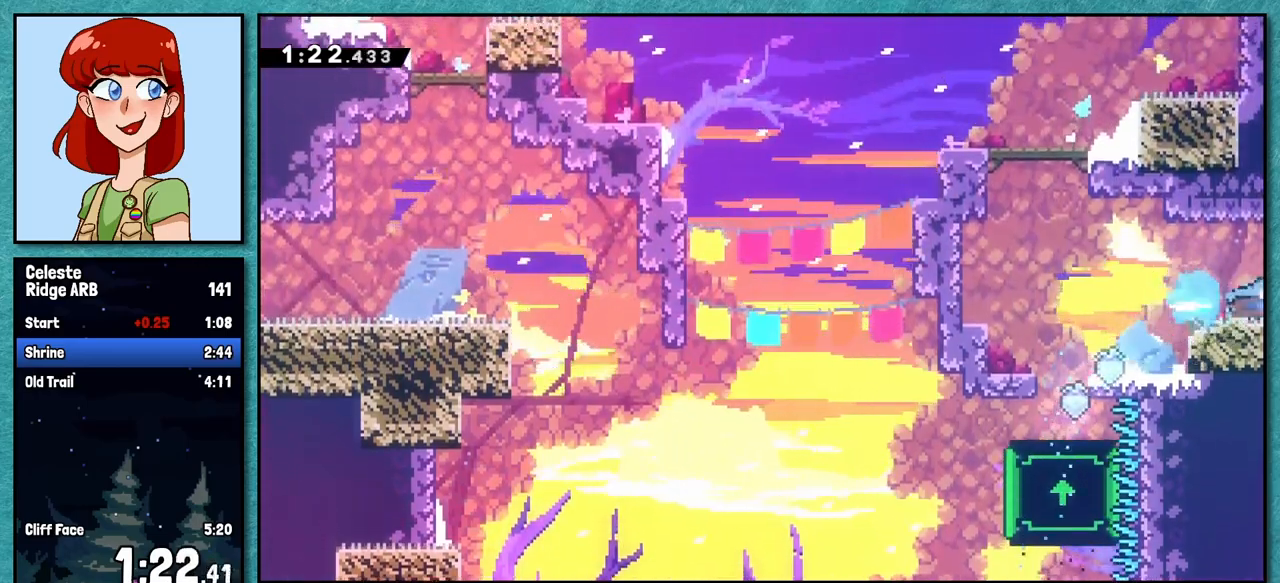
{"keys": ["right"], "events": [[50, "right", "up"], [500, "right", "down"]]}
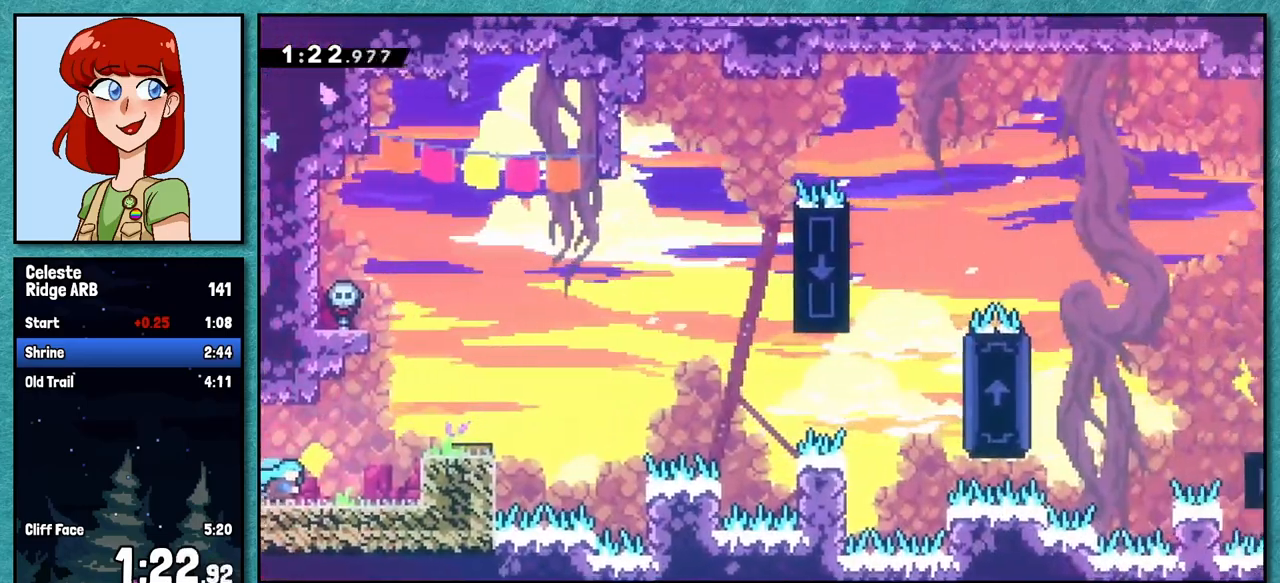
{"keys": ["dash", "up"], "events": [[333, "up", "down"], [350, "dash", "down"], [350, "right", "up"]]}
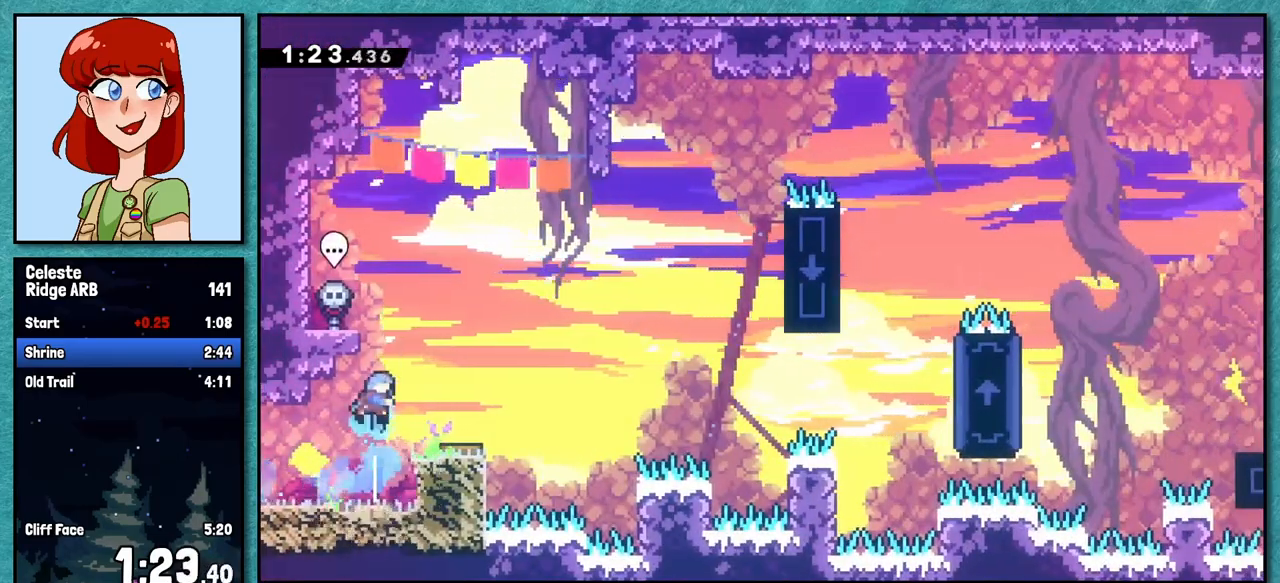
{"keys": ["dash", "down", "left"], "events": [[17, "dash", "up"], [50, "left", "down"], [67, "grab", "down"], [117, "jump", "down"], [217, "jump", "up"], [300, "grab", "up"], [300, "left", "up"], [300, "up", "up"], [450, "left", "down"], [483, "dash", "down"], [483, "down", "down"]]}
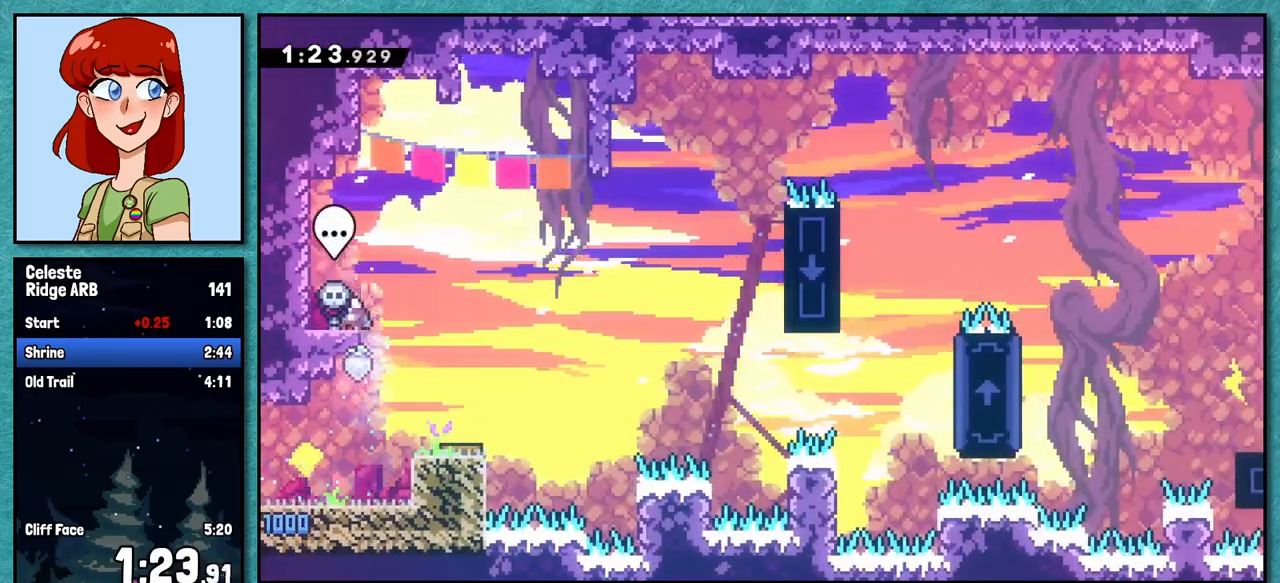
{"keys": ["jump", "right", "up"], "events": [[133, "dash", "up"], [167, "down", "up"], [167, "left", "up"], [167, "right", "down"], [183, "jump", "down"], [233, "up", "down"]]}
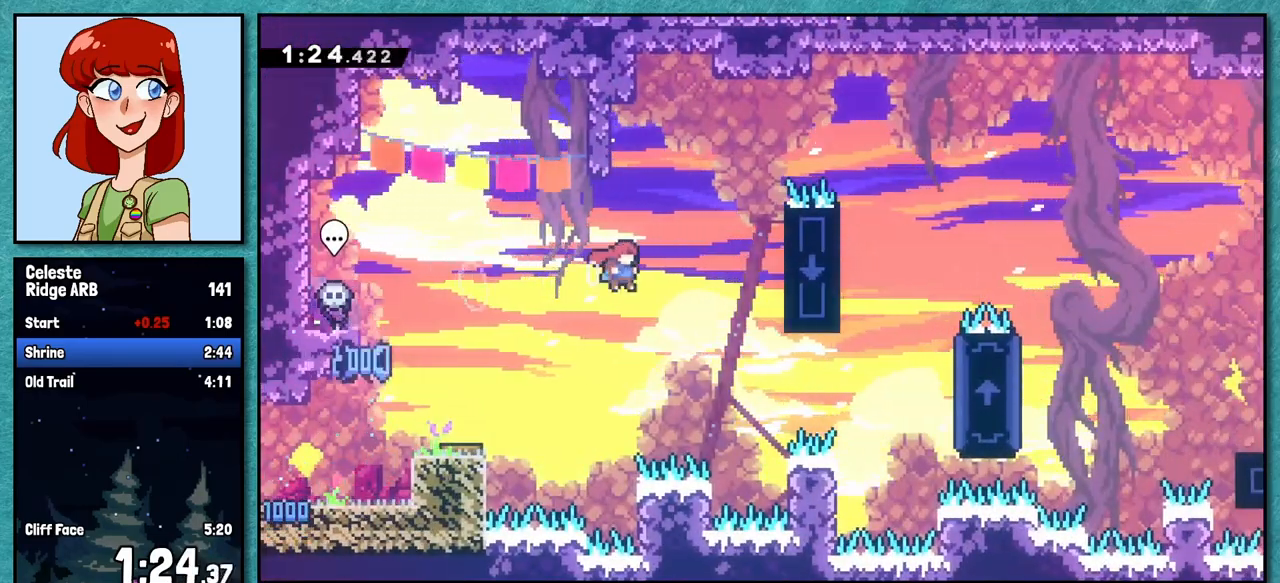
{"keys": ["demo", "right", "up"], "events": [[67, "up", "up"], [150, "jump", "up"], [150, "up", "down"], [400, "demo", "down"]]}
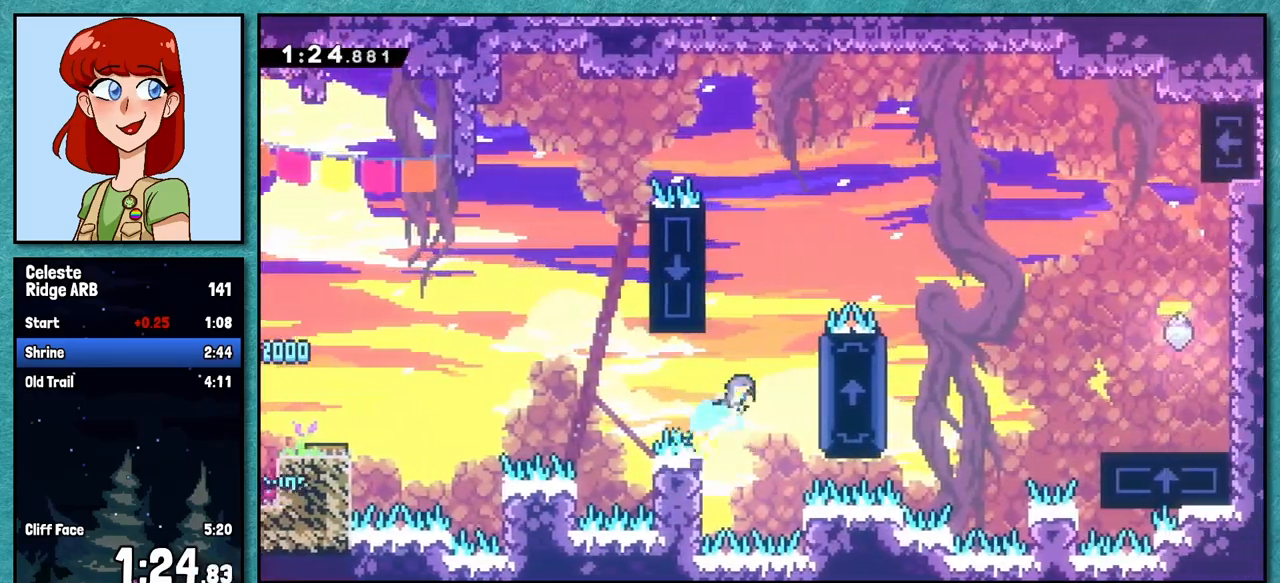
{"keys": [], "events": [[17, "up", "up"], [50, "demo", "up"], [83, "grab", "down"], [150, "jump", "down"], [350, "jump", "up"], [400, "grab", "up"], [450, "right", "up"]]}
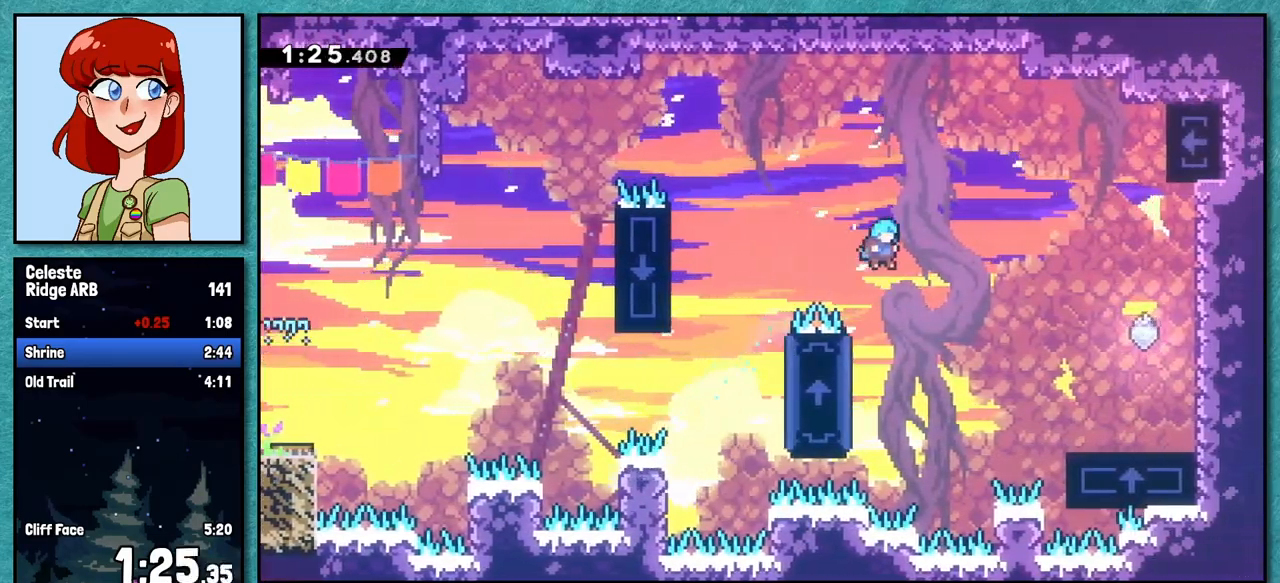
{"keys": ["jump", "right"], "events": [[67, "left", "down"], [250, "left", "up"], [267, "jump", "down"], [317, "right", "down"]]}
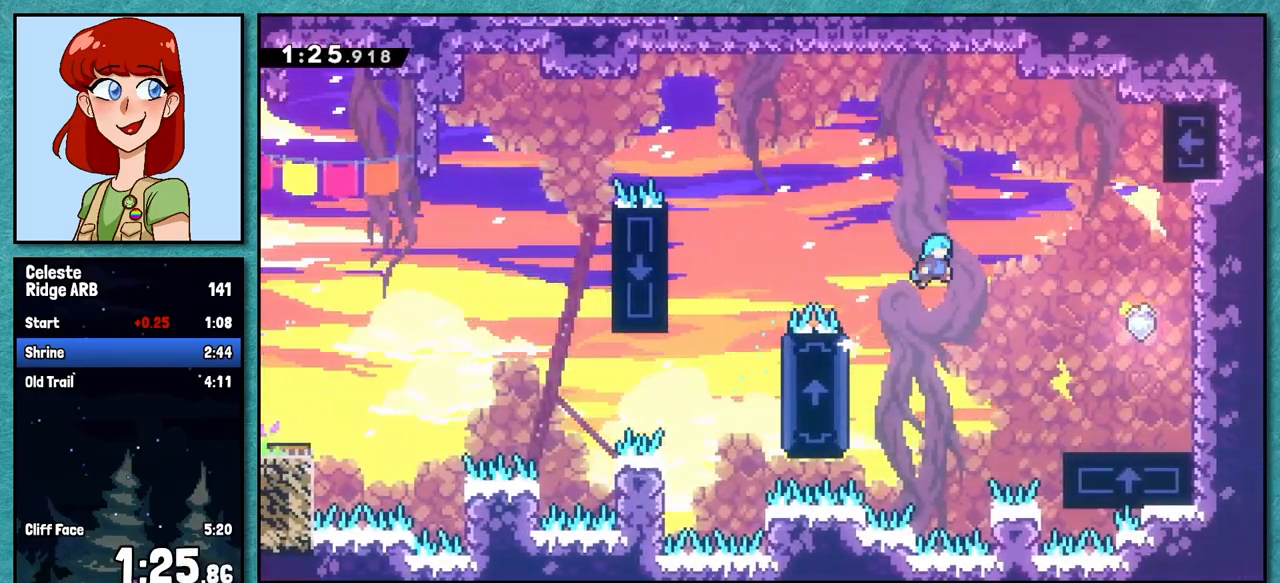
{"keys": ["right"], "events": [[250, "jump", "up"]]}
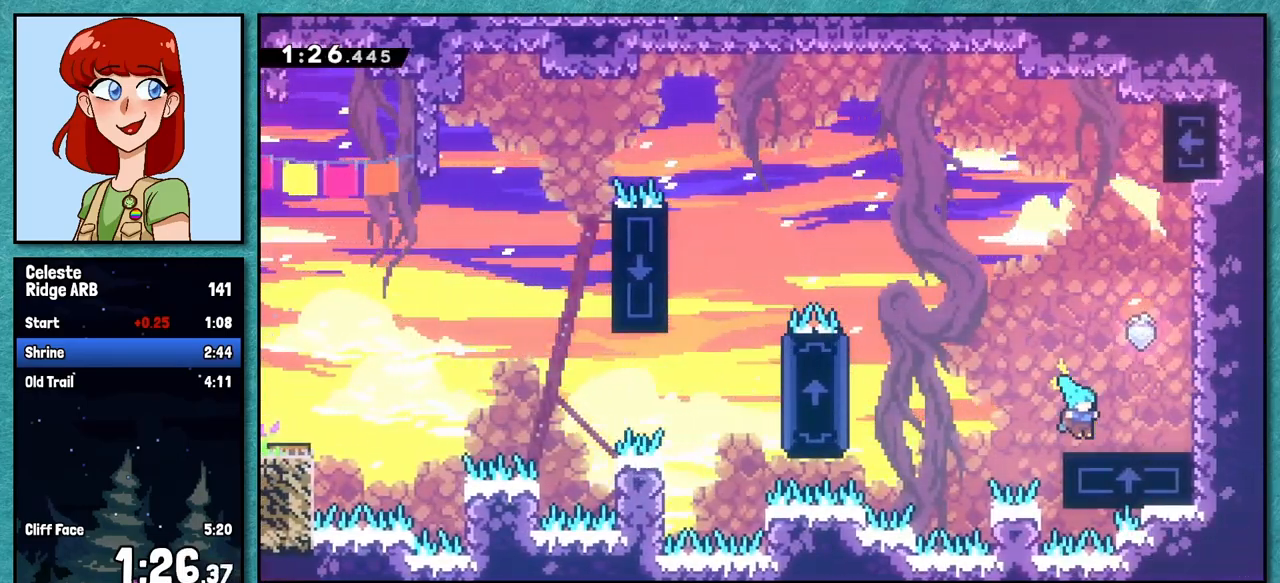
{"keys": [], "events": [[250, "right", "up"]]}
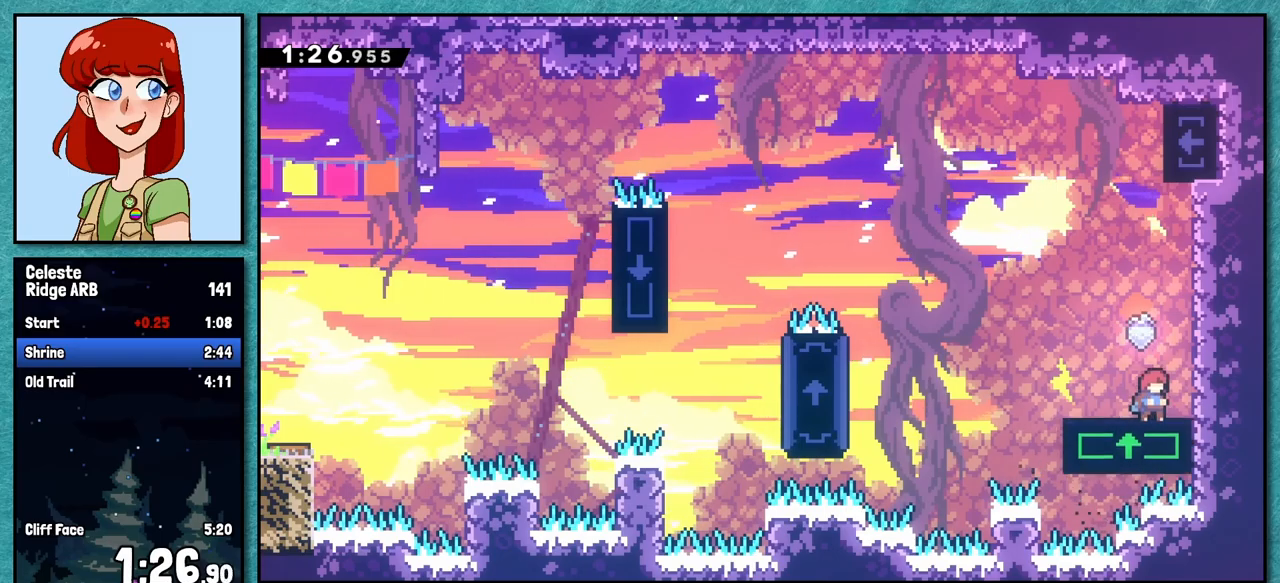
{"keys": ["jump", "left"], "events": [[200, "down", "down"], [200, "left", "down"], [250, "dash", "down"], [400, "dash", "up"], [450, "down", "up"], [450, "jump", "down"]]}
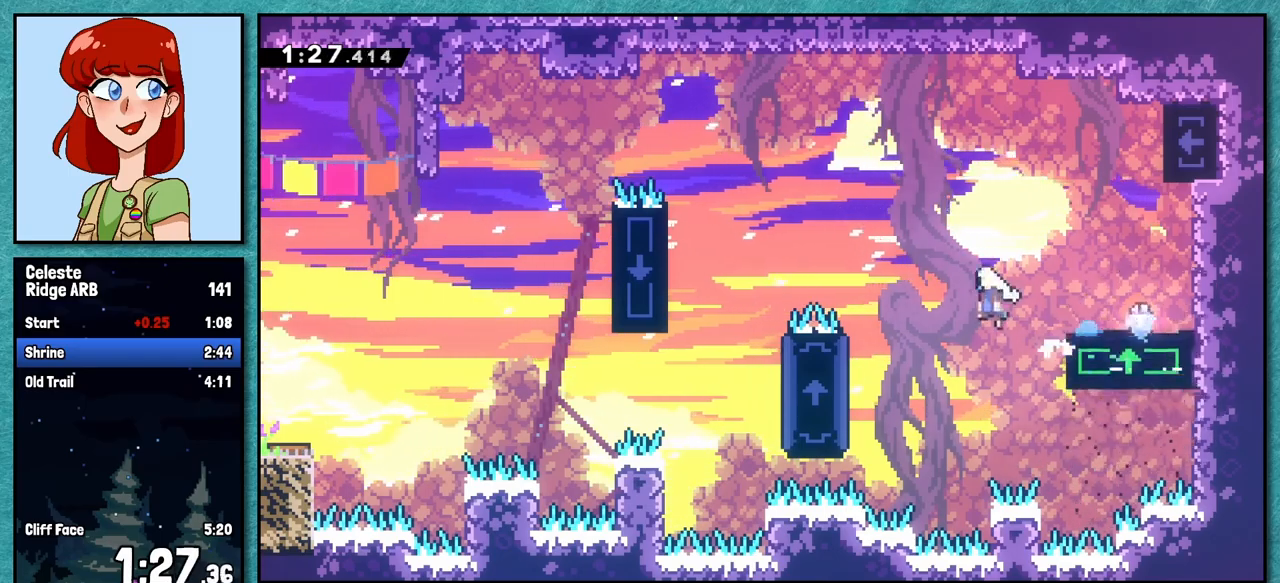
{"keys": ["left"], "events": [[150, "jump", "up"]]}
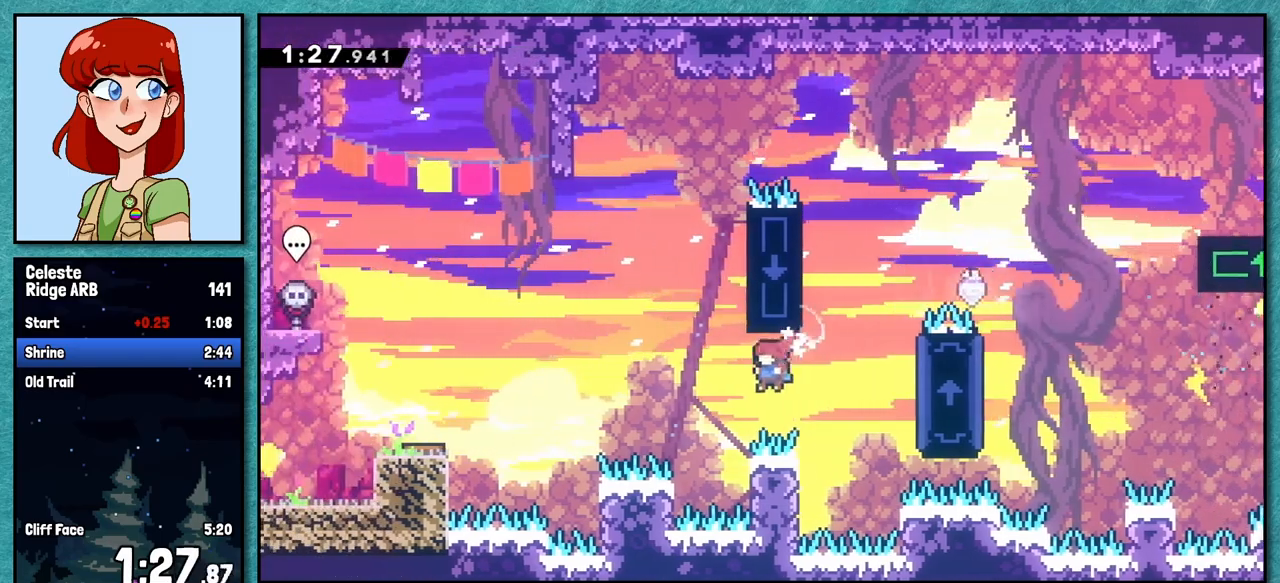
{"keys": ["left"], "events": [[67, "up", "down"], [167, "demo", "down"], [350, "demo", "up"], [383, "up", "up"]]}
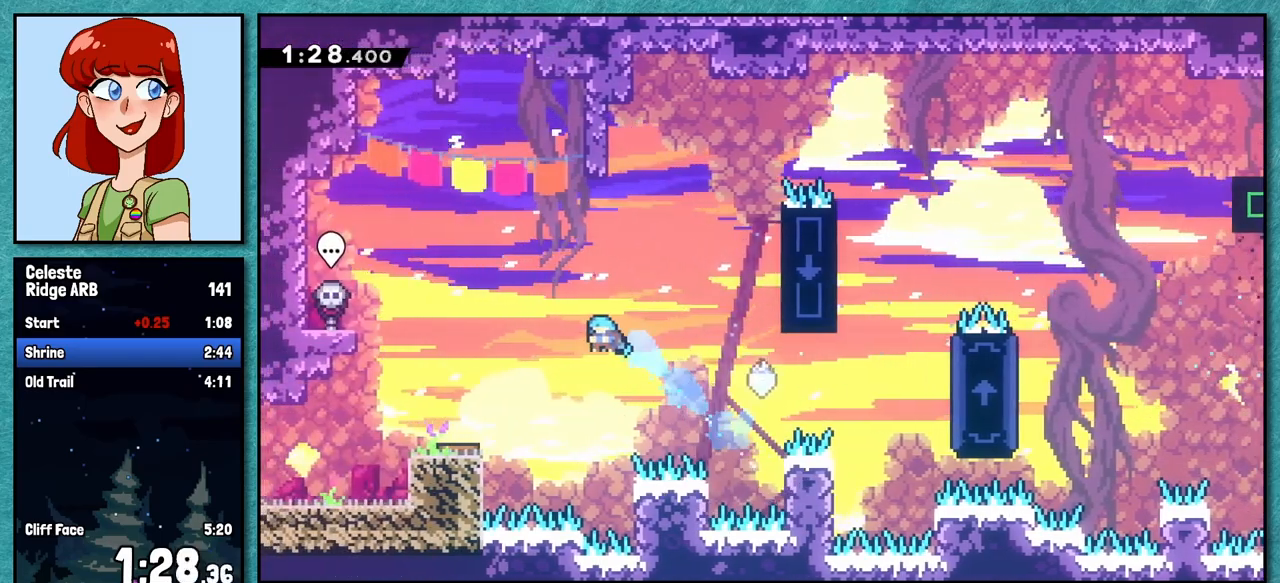
{"keys": ["grab", "jump", "left"], "events": [[317, "grab", "down"], [417, "jump", "down"]]}
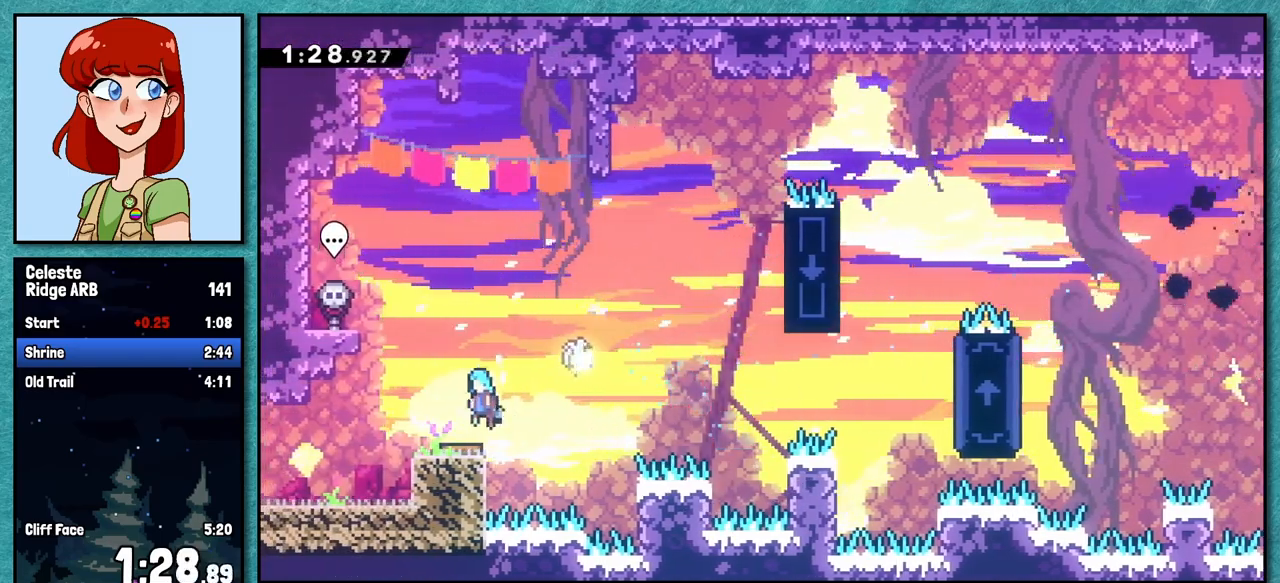
{"keys": ["down", "left"], "events": [[17, "jump", "up"], [133, "grab", "up"], [200, "down", "down"], [250, "left", "up"], [283, "left", "down"], [300, "dash", "down"], [317, "jump", "down"], [400, "dash", "up"], [400, "jump", "up"]]}
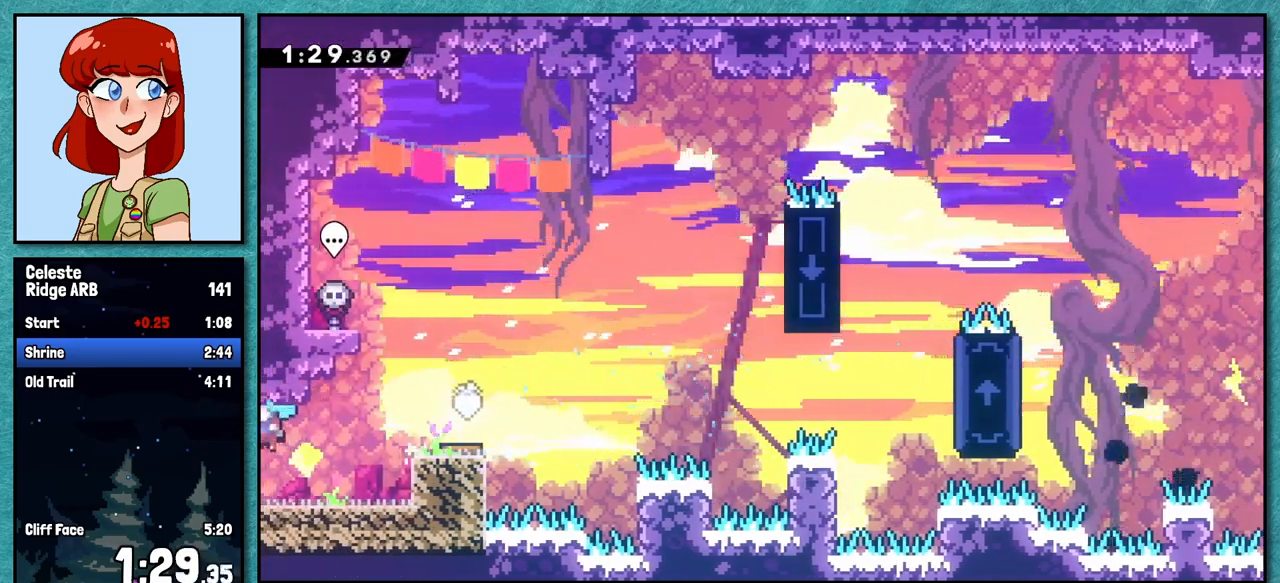
{"keys": ["left", "up"], "events": [[17, "down", "up"], [117, "left", "up"], [217, "left", "down"], [450, "up", "down"]]}
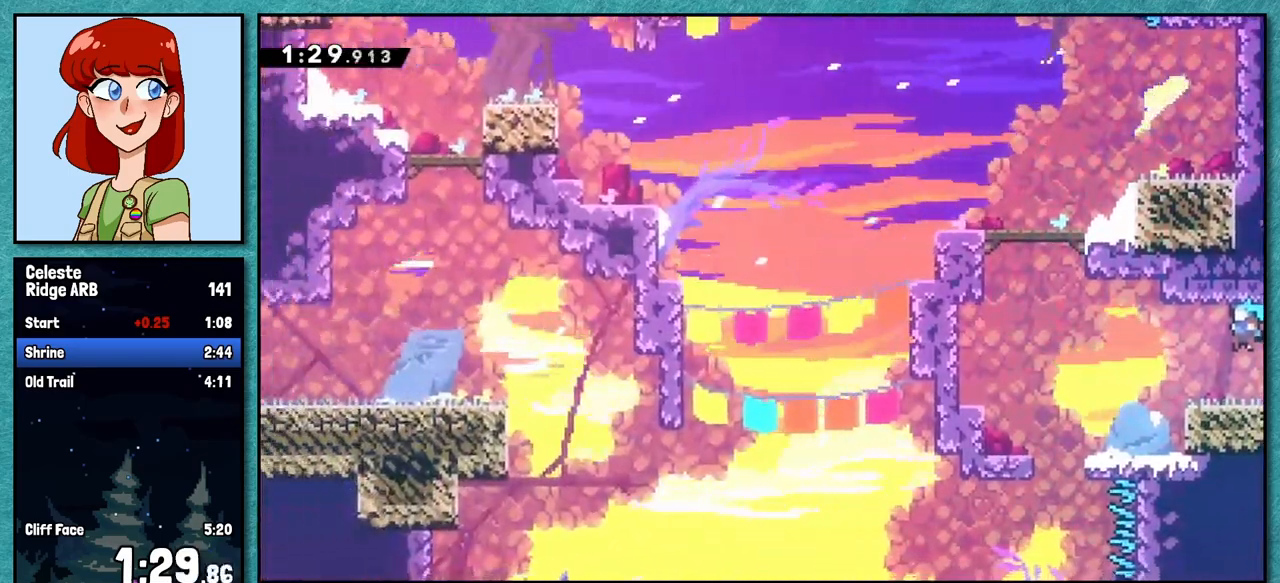
{"keys": ["dash", "left", "up"], "events": [[350, "dash", "down"]]}
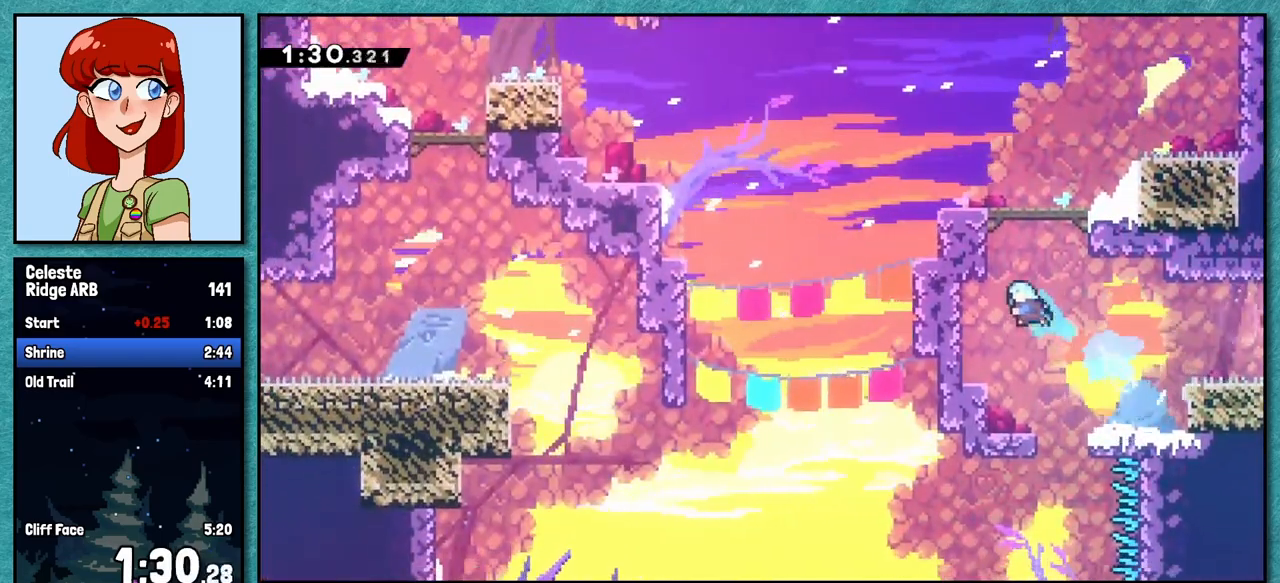
{"keys": ["left"], "events": [[50, "dash", "up"], [50, "up", "up"], [83, "left", "up"], [167, "jump", "down"], [300, "jump", "up"], [467, "left", "down"]]}
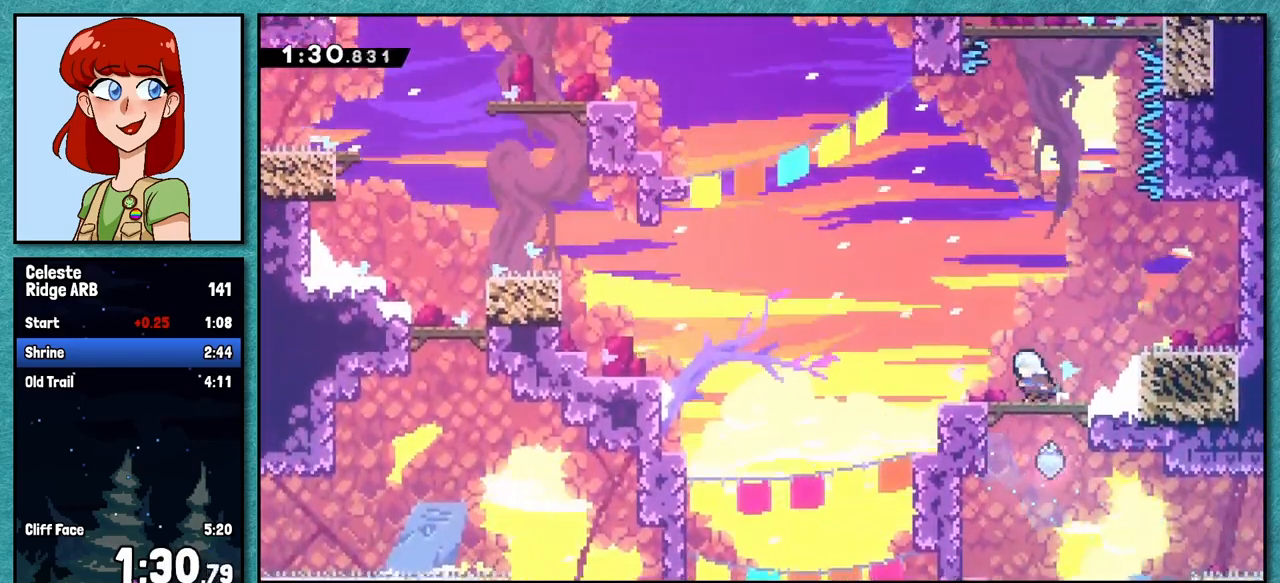
{"keys": ["up"], "events": [[67, "dash", "down"], [200, "dash", "up"], [250, "jump", "down"], [467, "jump", "up"], [467, "up", "down"], [483, "left", "up"]]}
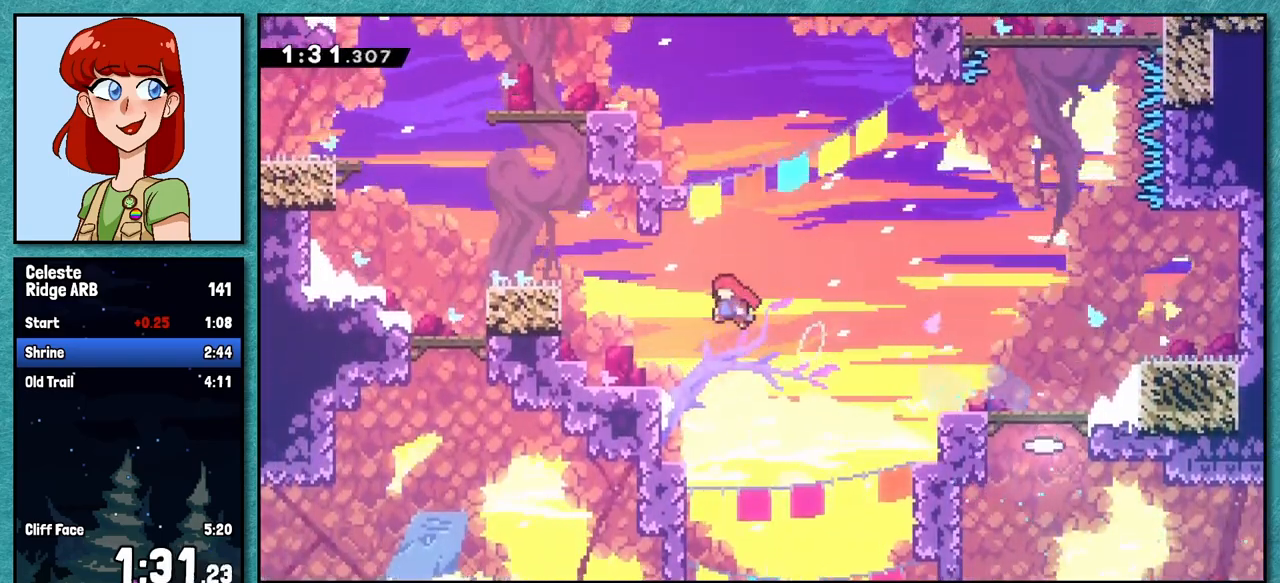
{"keys": [], "events": [[50, "dash", "down"], [117, "up", "up"], [217, "left", "down"], [233, "dash", "up"], [417, "left", "up"]]}
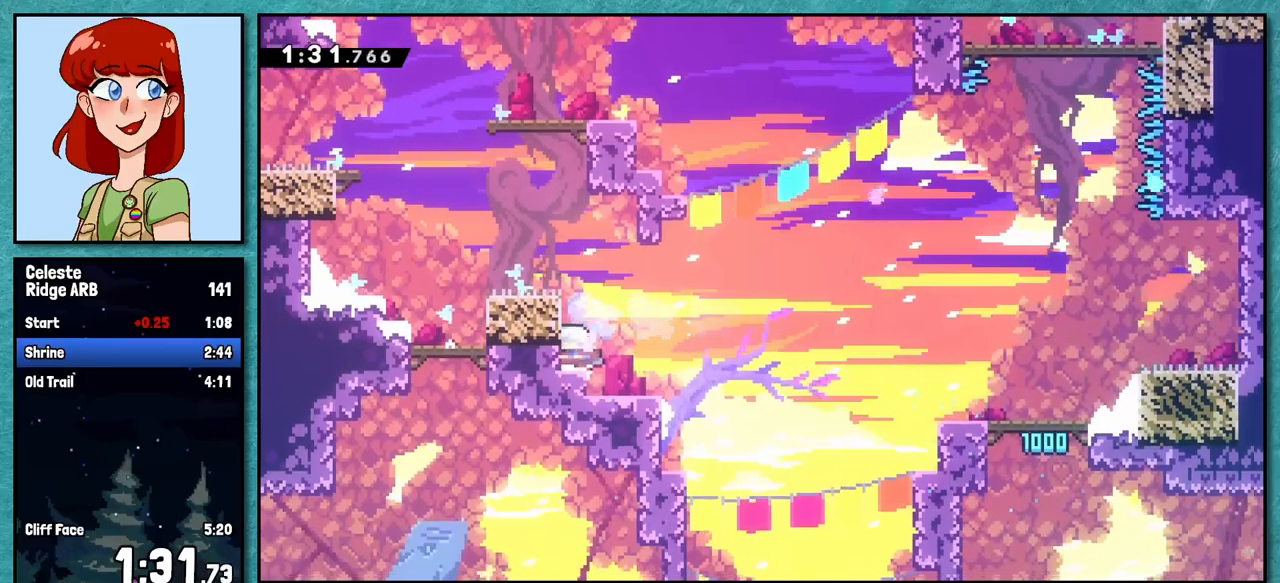
{"keys": ["right"], "events": [[117, "jump", "down"], [150, "right", "down"], [150, "up", "down"], [167, "up", "up"], [483, "jump", "up"]]}
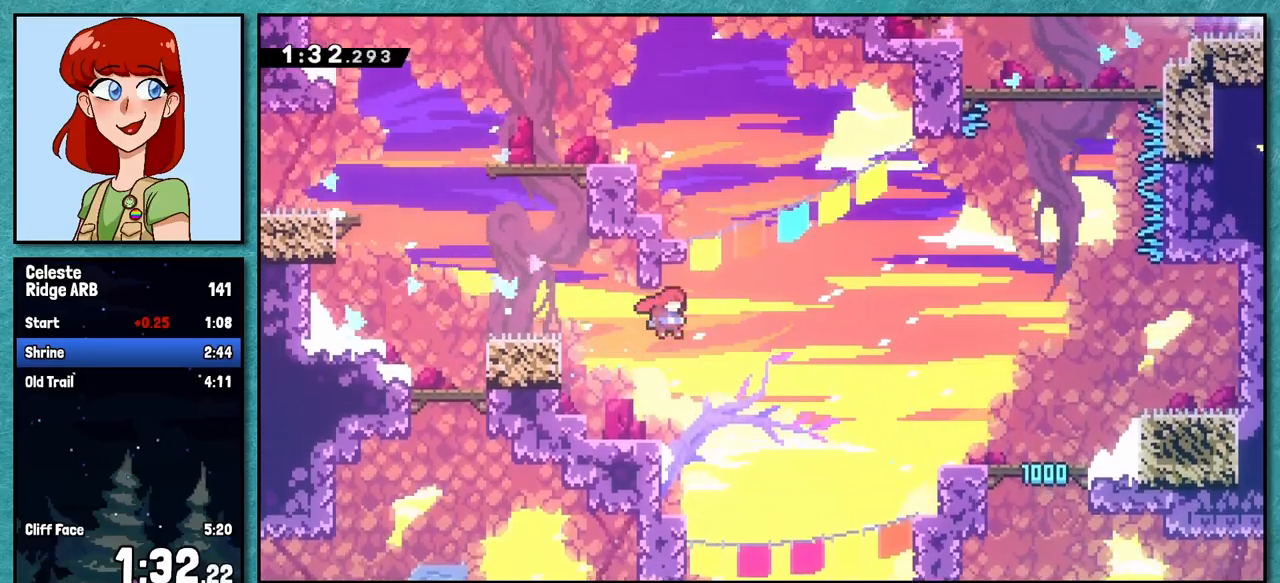
{"keys": ["left"], "events": [[83, "right", "up"], [83, "up", "down"], [100, "dash", "down"], [250, "dash", "up"], [250, "up", "up"], [417, "left", "down"]]}
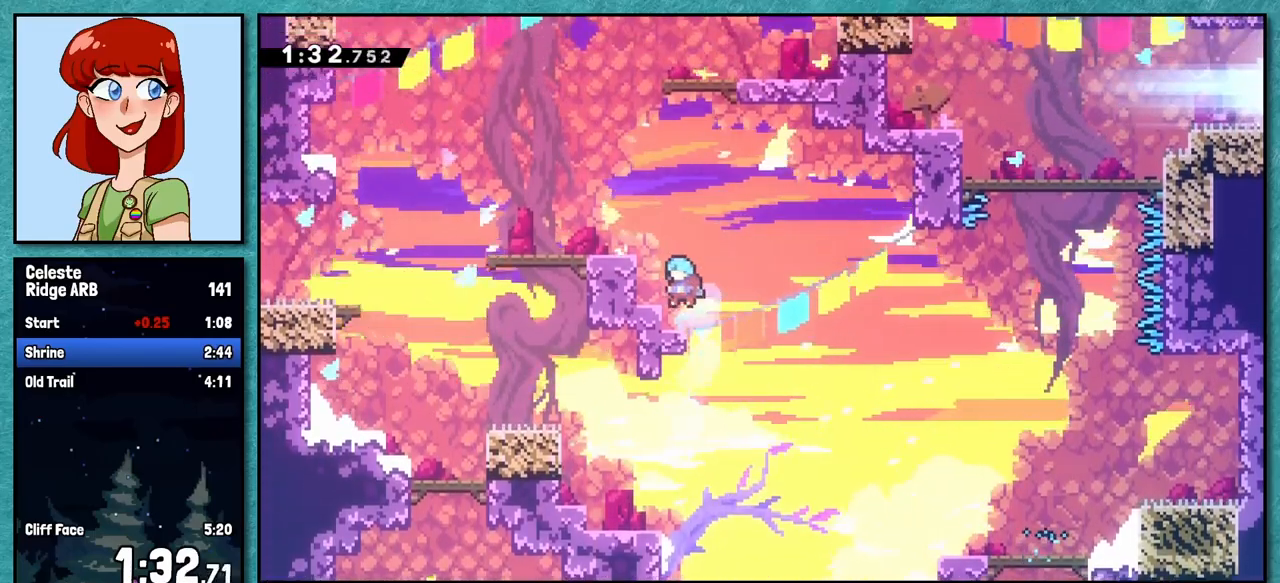
{"keys": ["dash", "up"], "events": [[33, "left", "up"], [183, "jump", "down"], [233, "right", "down"], [333, "jump", "up"], [350, "up", "down"], [367, "right", "up"], [417, "dash", "down"]]}
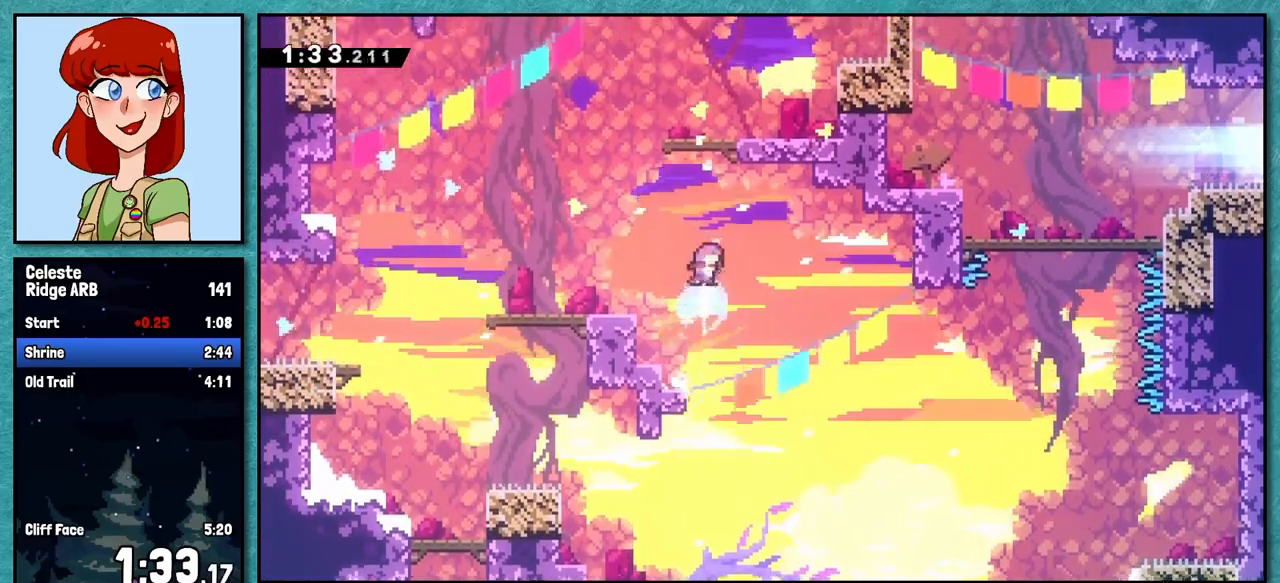
{"keys": ["grab", "right"], "events": [[83, "dash", "up"], [100, "right", "down"], [117, "up", "up"], [183, "grab", "down"], [267, "jump", "down"], [317, "jump", "up"]]}
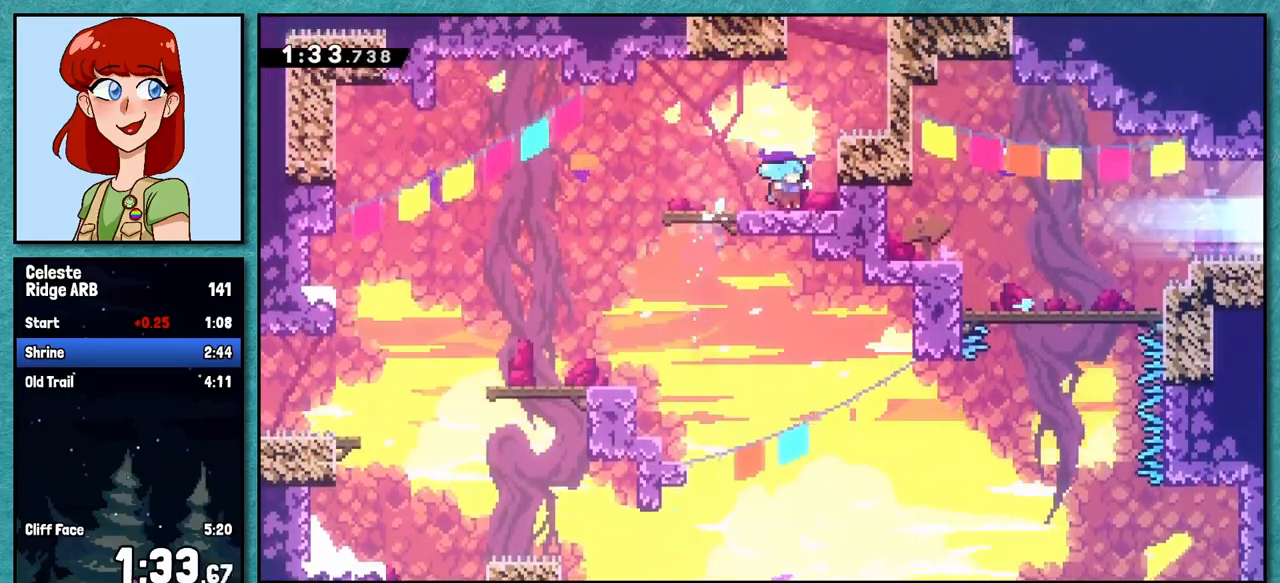
{"keys": [], "events": [[50, "grab", "up"], [50, "jump", "down"], [100, "right", "up"], [117, "up", "down"], [167, "jump", "up"], [200, "dash", "down"], [367, "dash", "up"], [367, "up", "up"]]}
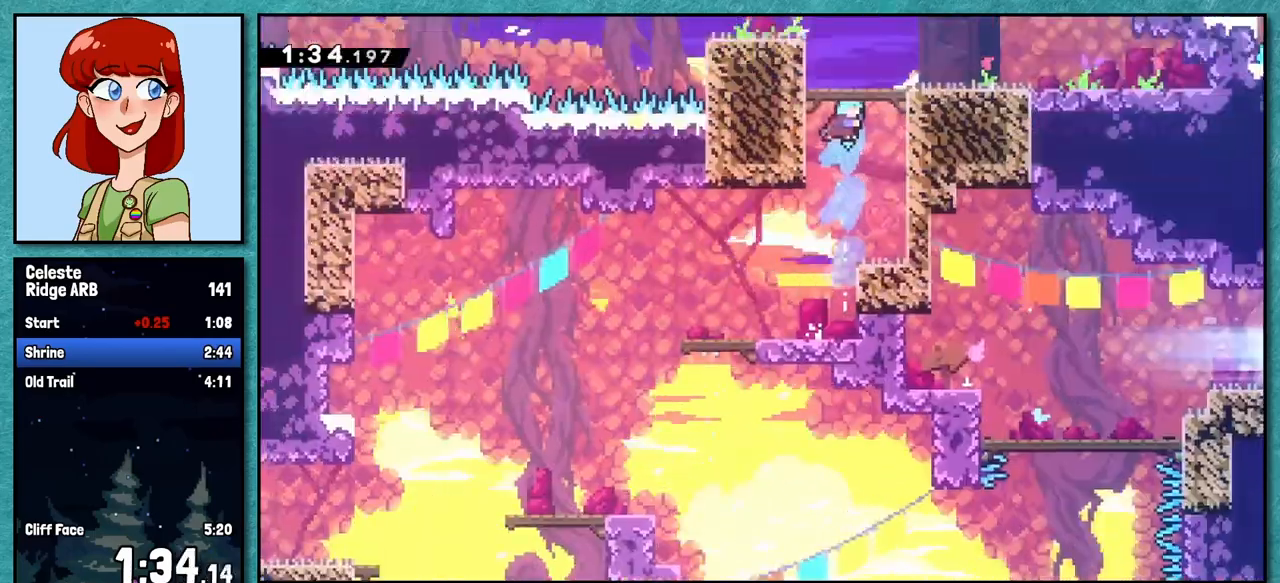
{"keys": [], "events": []}
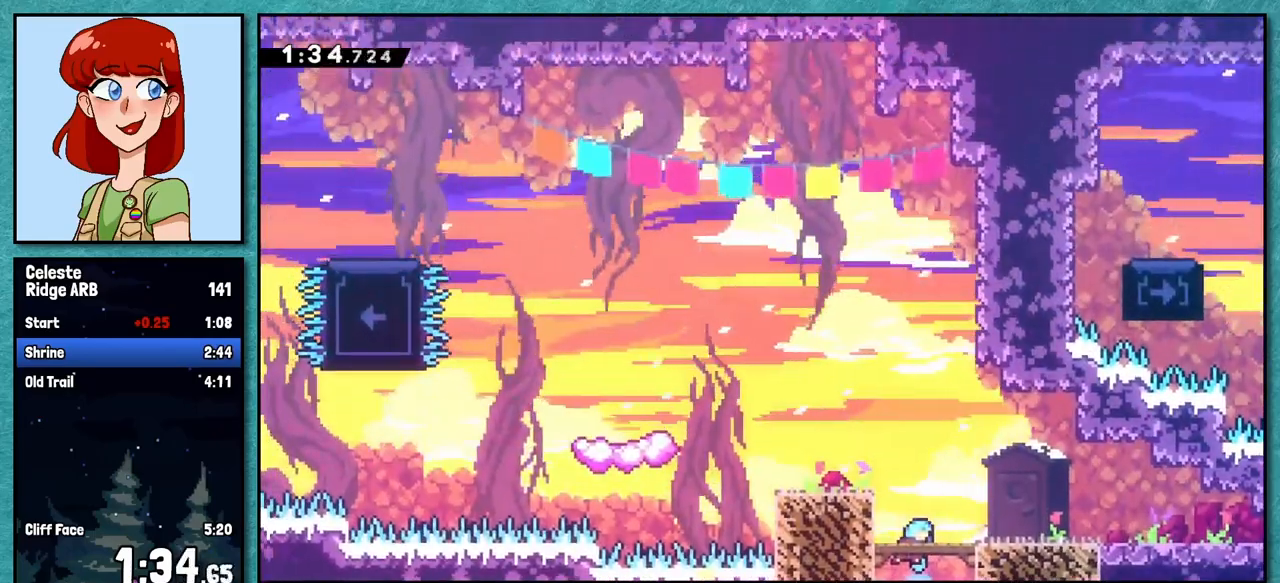
{"keys": ["jump", "left"], "events": [[233, "left", "down"], [283, "dash", "down"], [417, "dash", "up"], [467, "jump", "down"]]}
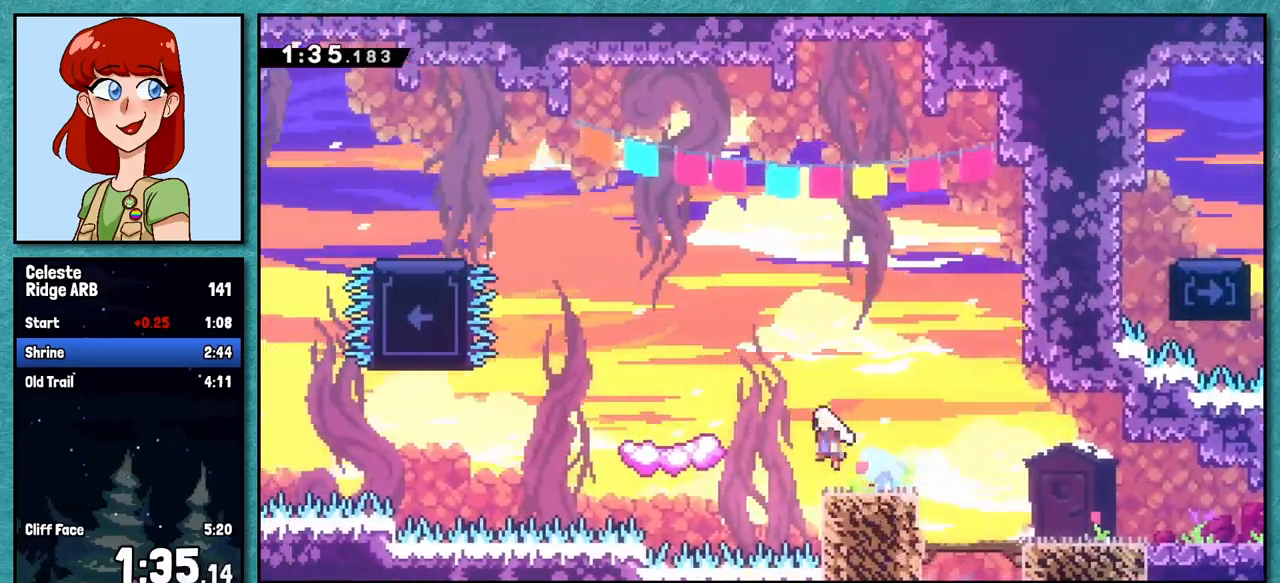
{"keys": ["up"], "events": [[67, "jump", "up"], [267, "jump", "down"], [450, "jump", "up"], [450, "up", "down"], [467, "left", "up"]]}